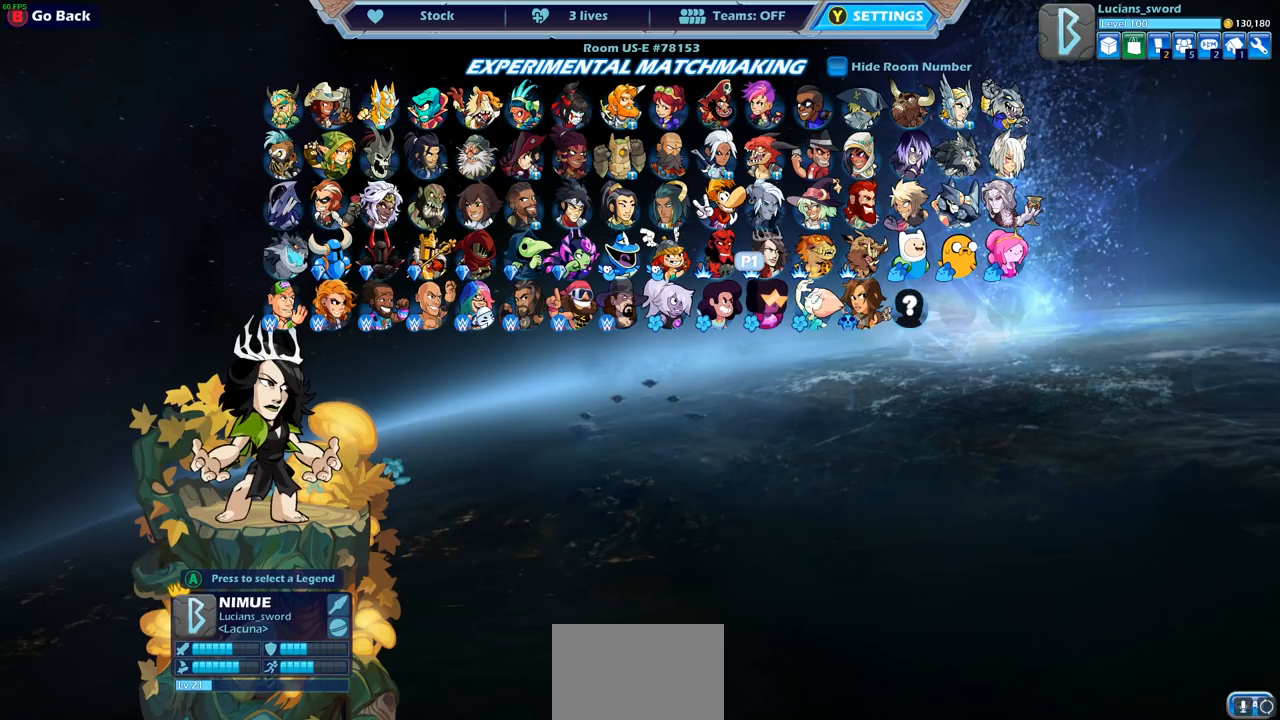
Gameplay with a controller (PlayStation layout); each line is a JSON object with the inputs held at the frame after it. "events" lists button and stick changes between this image and that frame as [ms after this image, input, new state], when the widget could be followed in between. Not read: R1.
{"buttons": [], "left_stick": "center", "right_stick": "center", "events": [[100, "DPAD_LEFT", "down"], [217, "DPAD_LEFT", "up"], [300, "DPAD_LEFT", "down"], [417, "DPAD_LEFT", "up"]]}
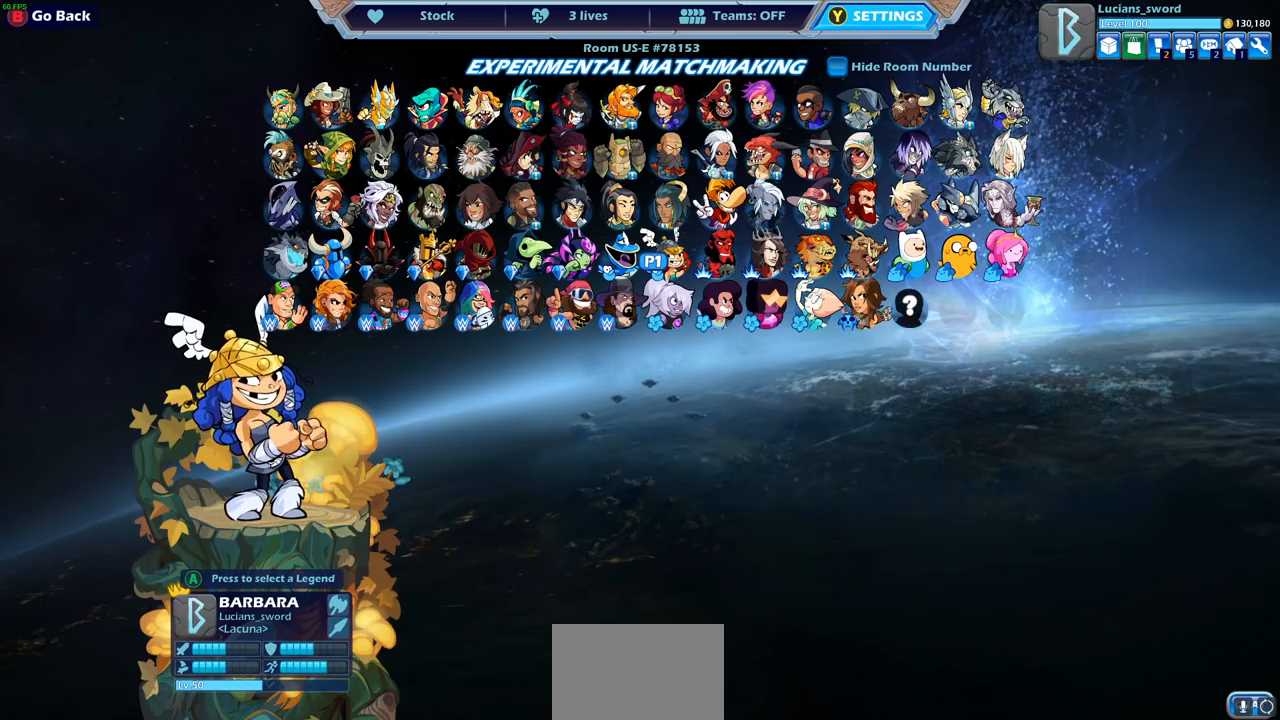
{"buttons": [], "left_stick": "center", "right_stick": "center", "events": []}
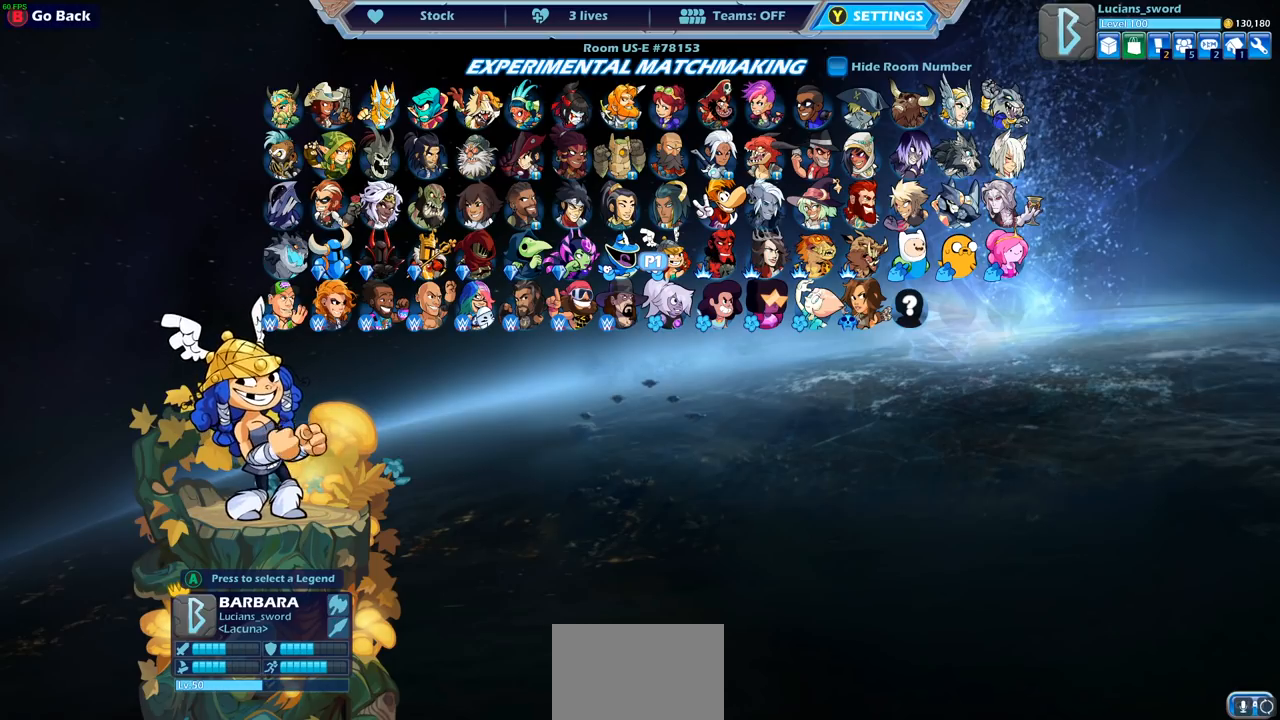
{"buttons": [], "left_stick": "center", "right_stick": "center", "events": []}
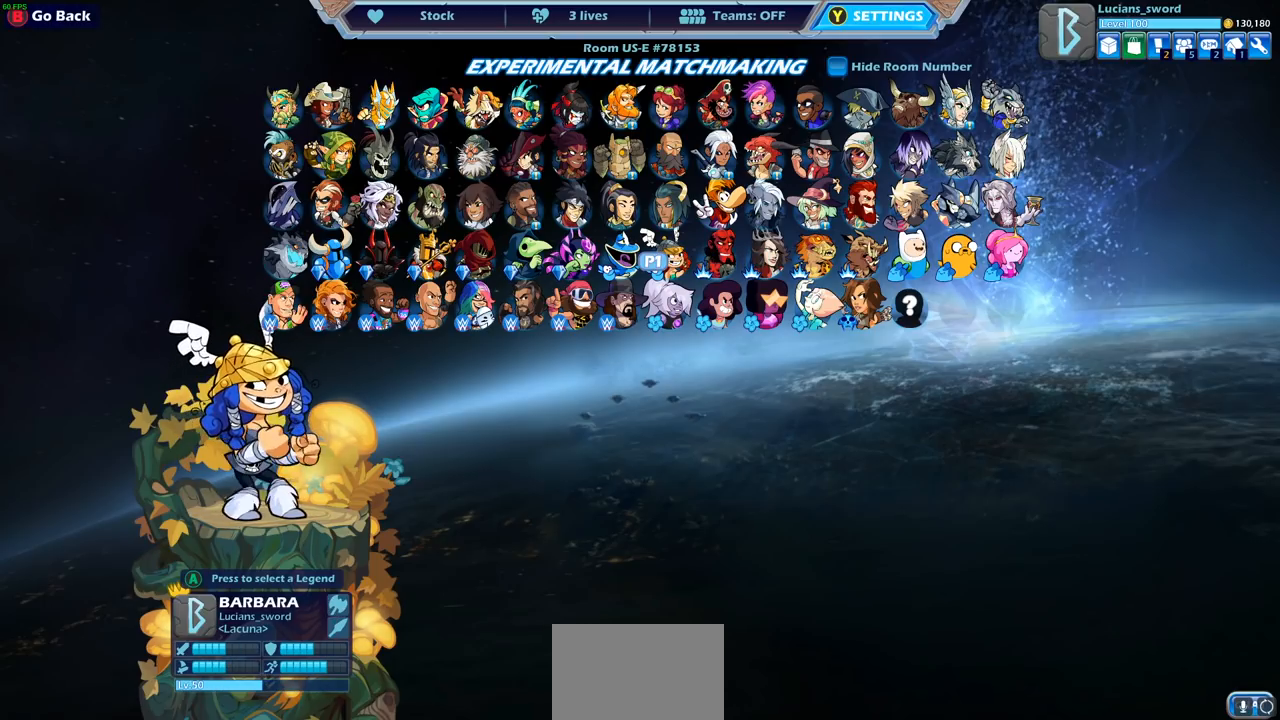
{"buttons": [], "left_stick": "center", "right_stick": "center", "events": []}
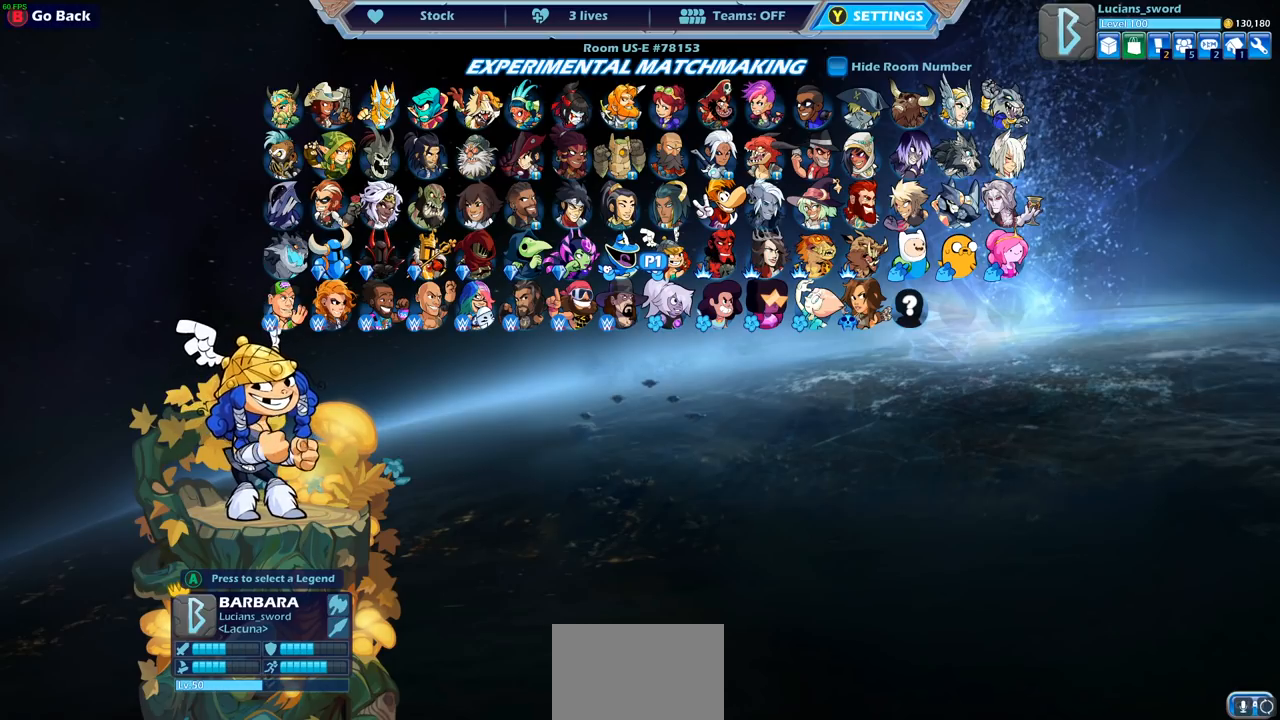
{"buttons": [], "left_stick": "center", "right_stick": "center", "events": []}
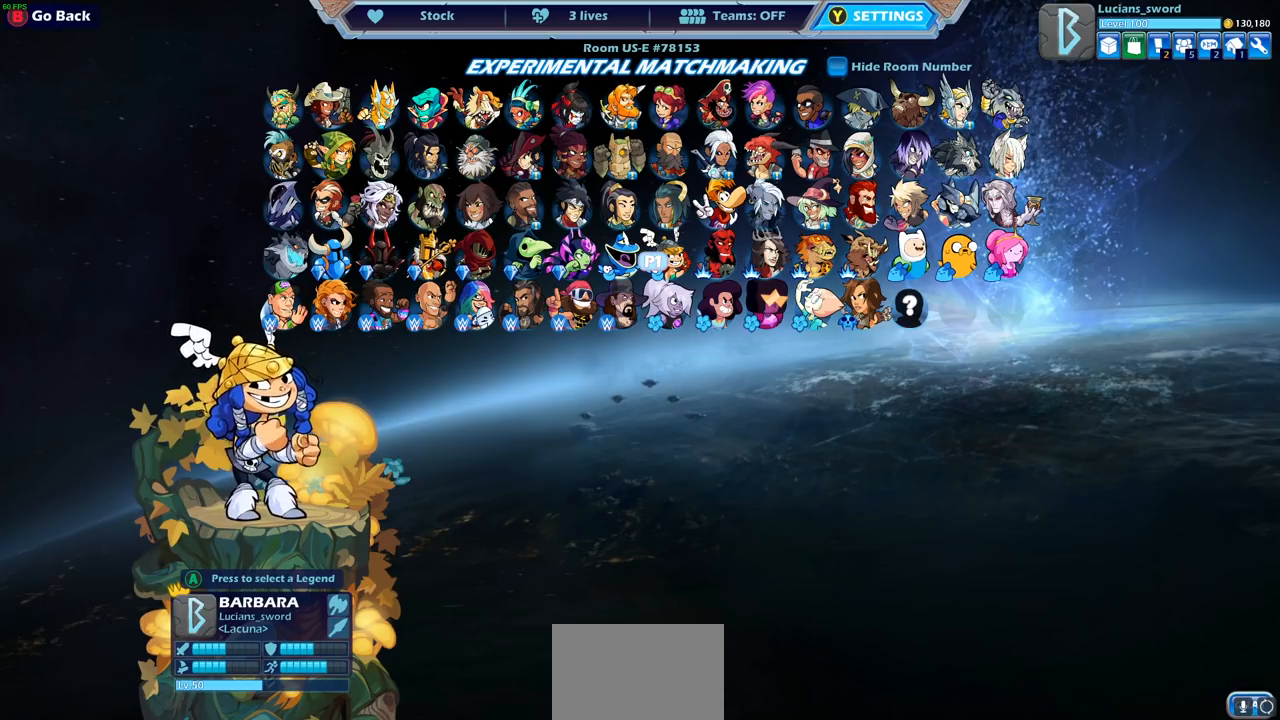
{"buttons": [], "left_stick": "center", "right_stick": "center", "events": []}
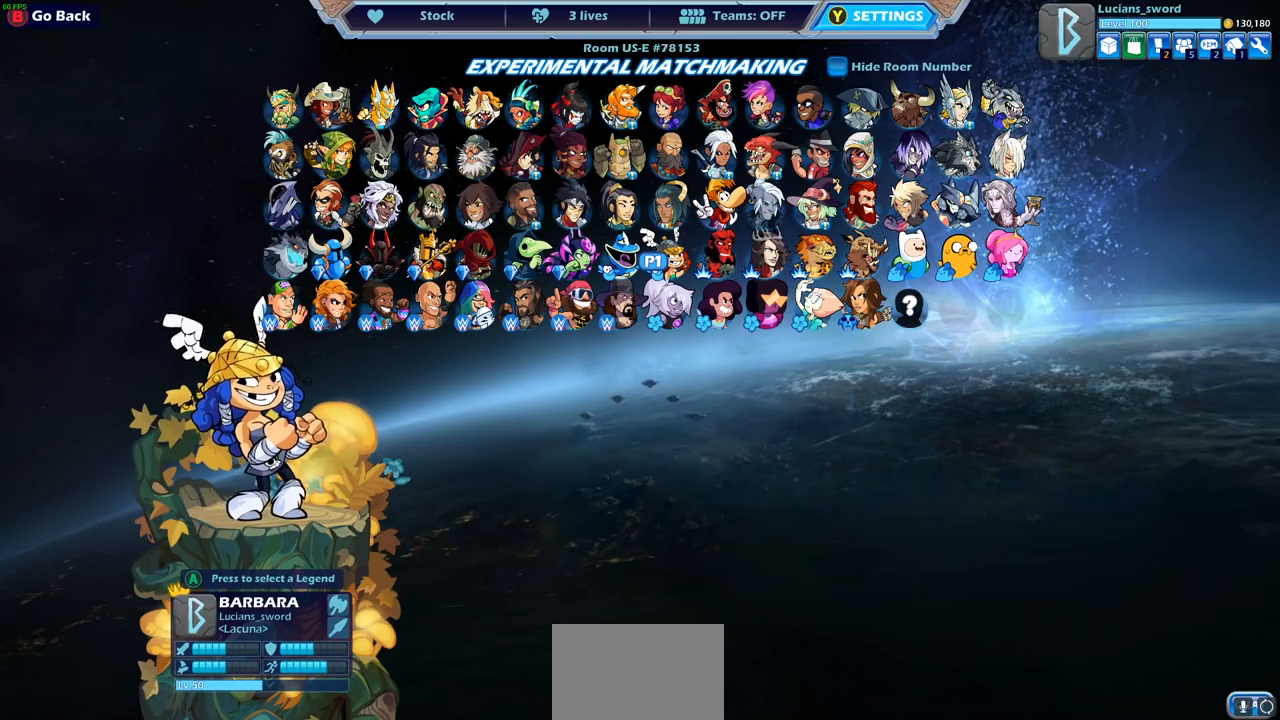
{"buttons": [], "left_stick": "center", "right_stick": "center", "events": []}
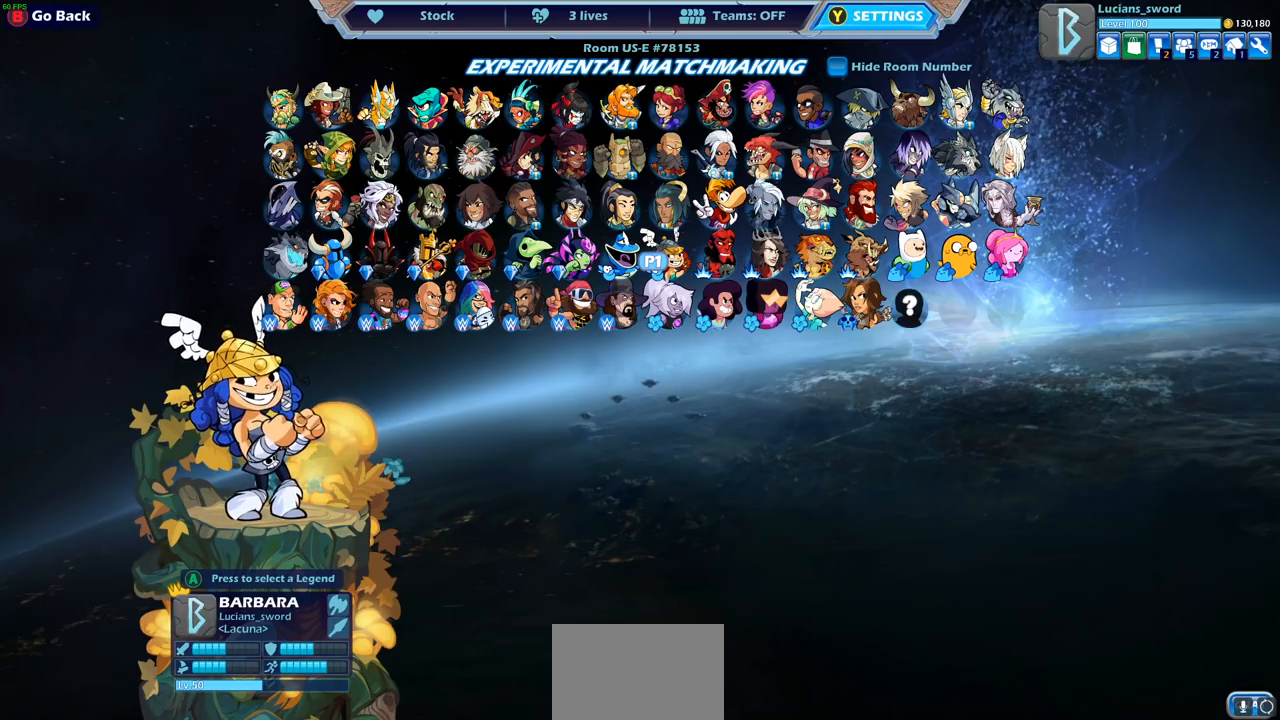
{"buttons": [], "left_stick": "center", "right_stick": "center", "events": []}
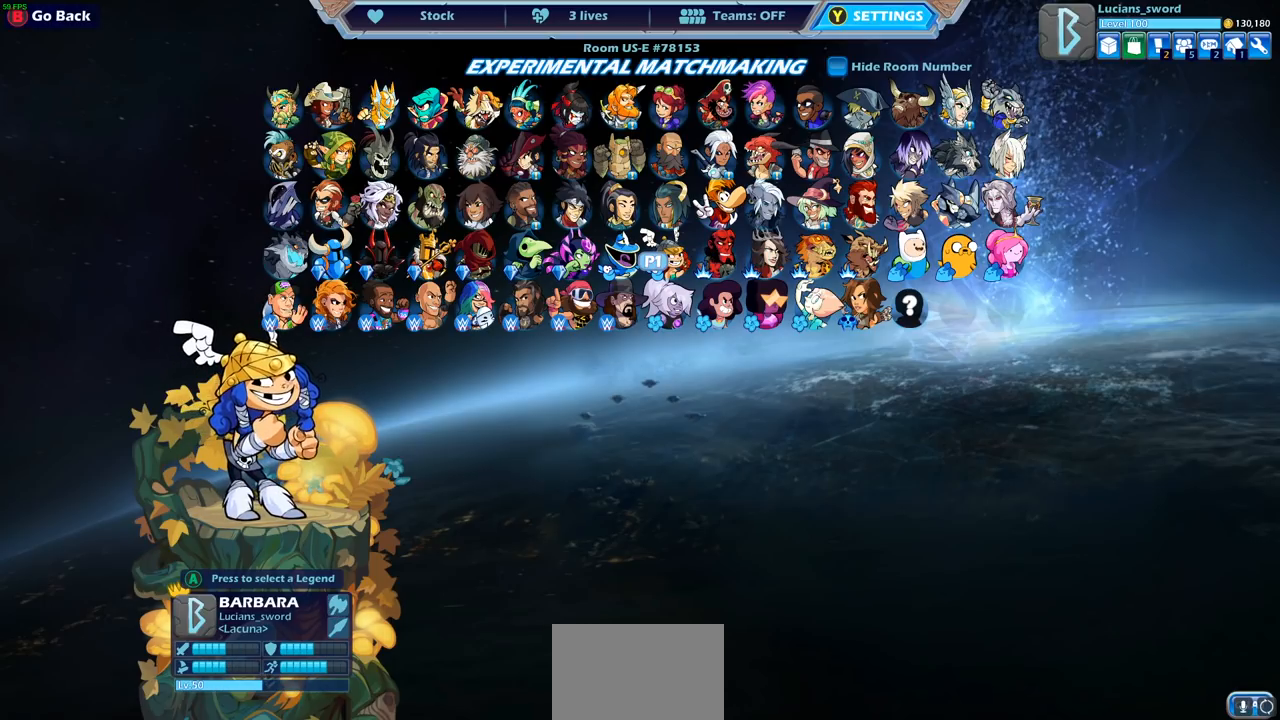
{"buttons": [], "left_stick": "center", "right_stick": "center", "events": []}
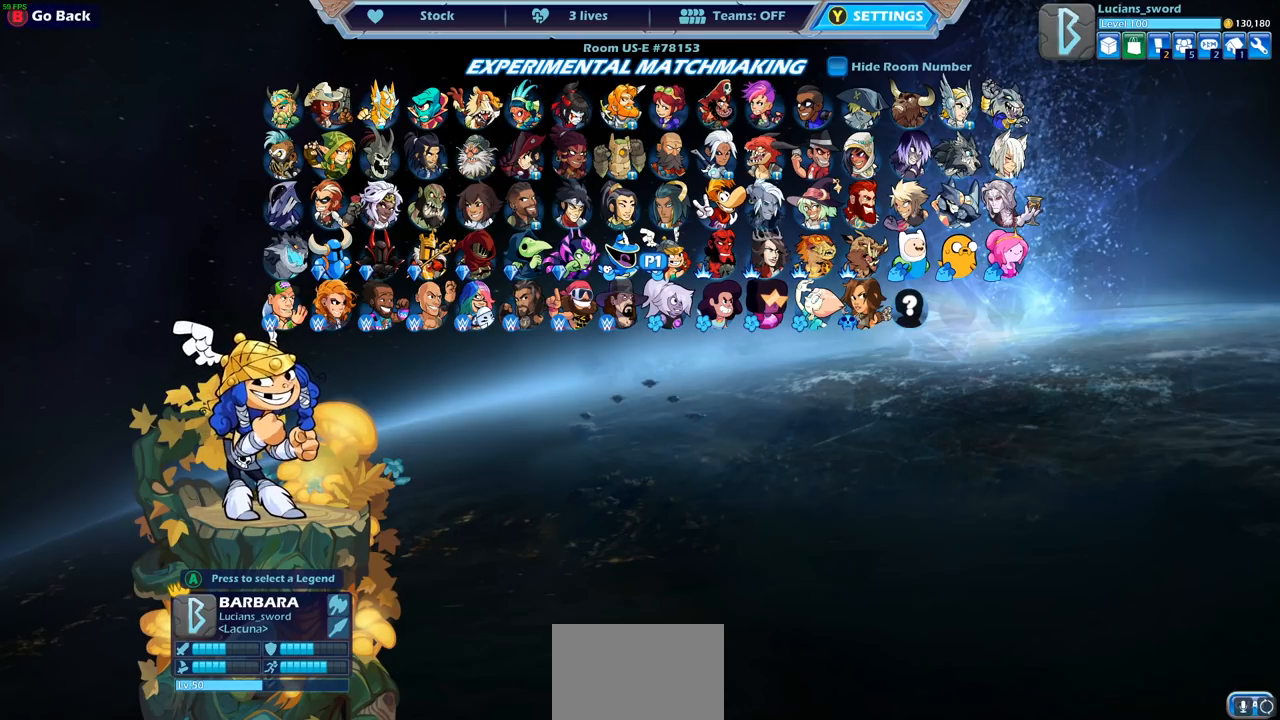
{"buttons": [], "left_stick": "center", "right_stick": "center", "events": []}
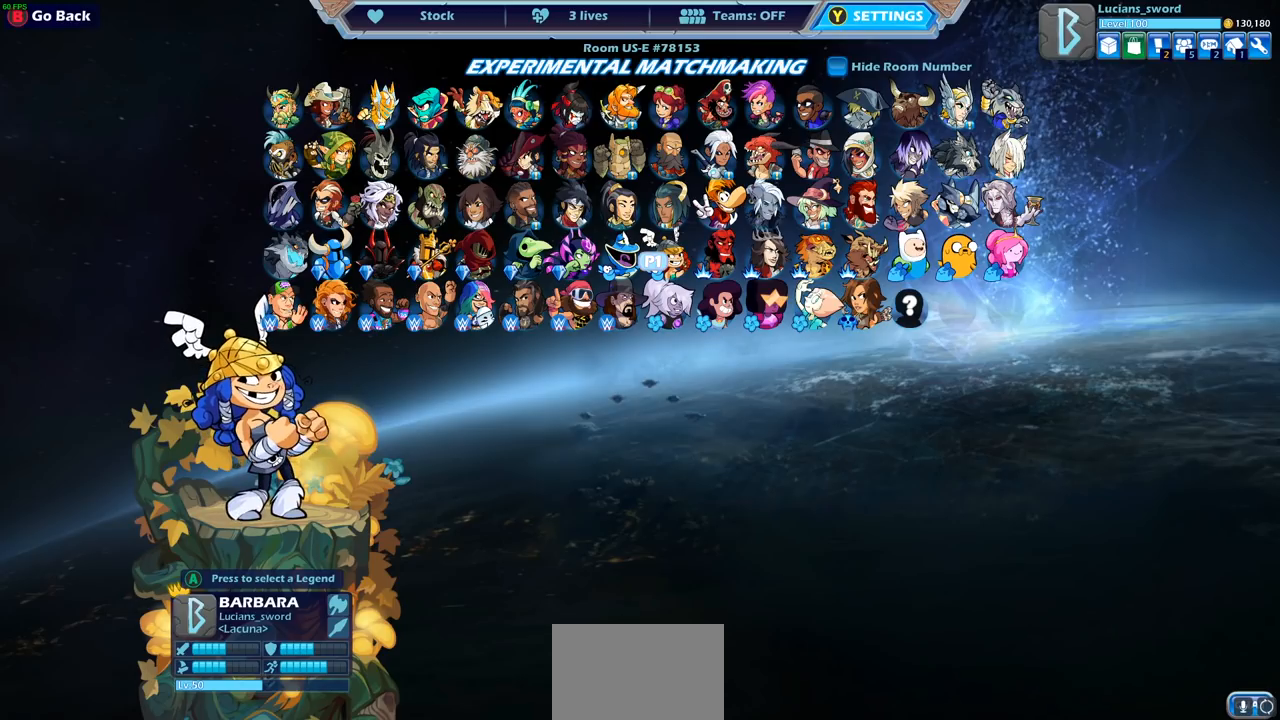
{"buttons": [], "left_stick": "center", "right_stick": "center", "events": []}
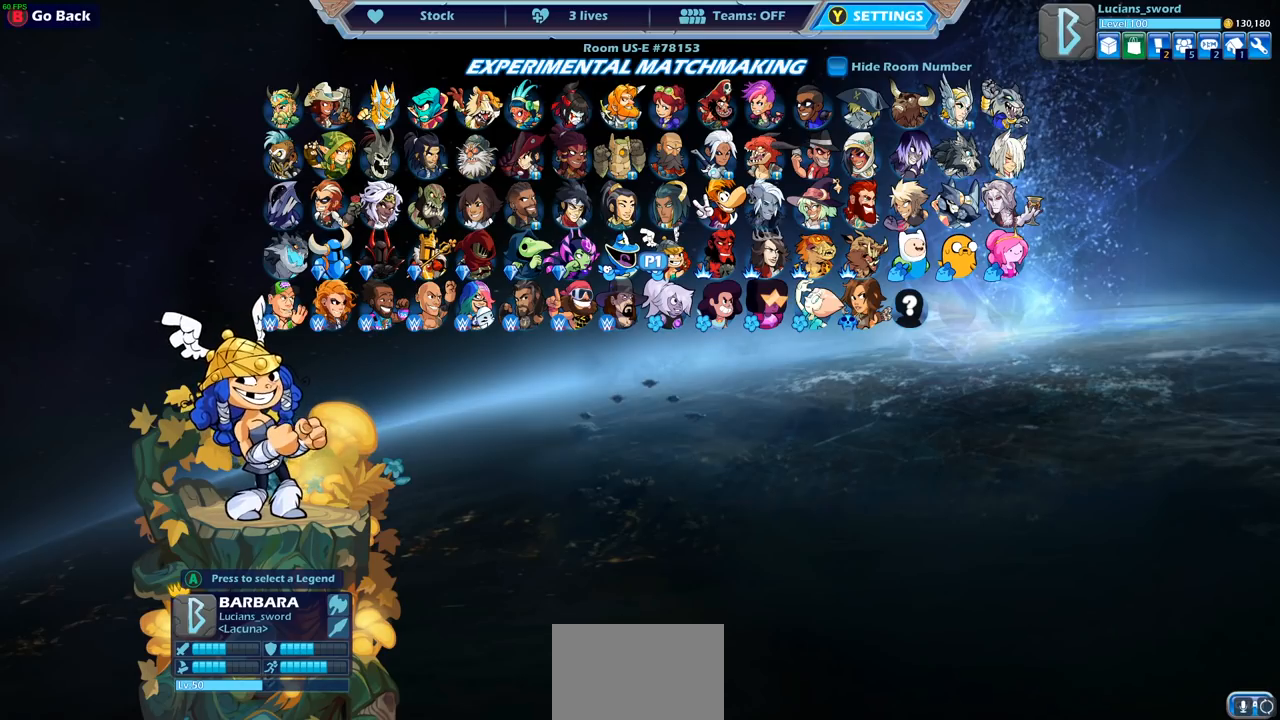
{"buttons": [], "left_stick": "center", "right_stick": "center", "events": [[267, "DPAD_UP", "down"], [367, "DPAD_UP", "up"]]}
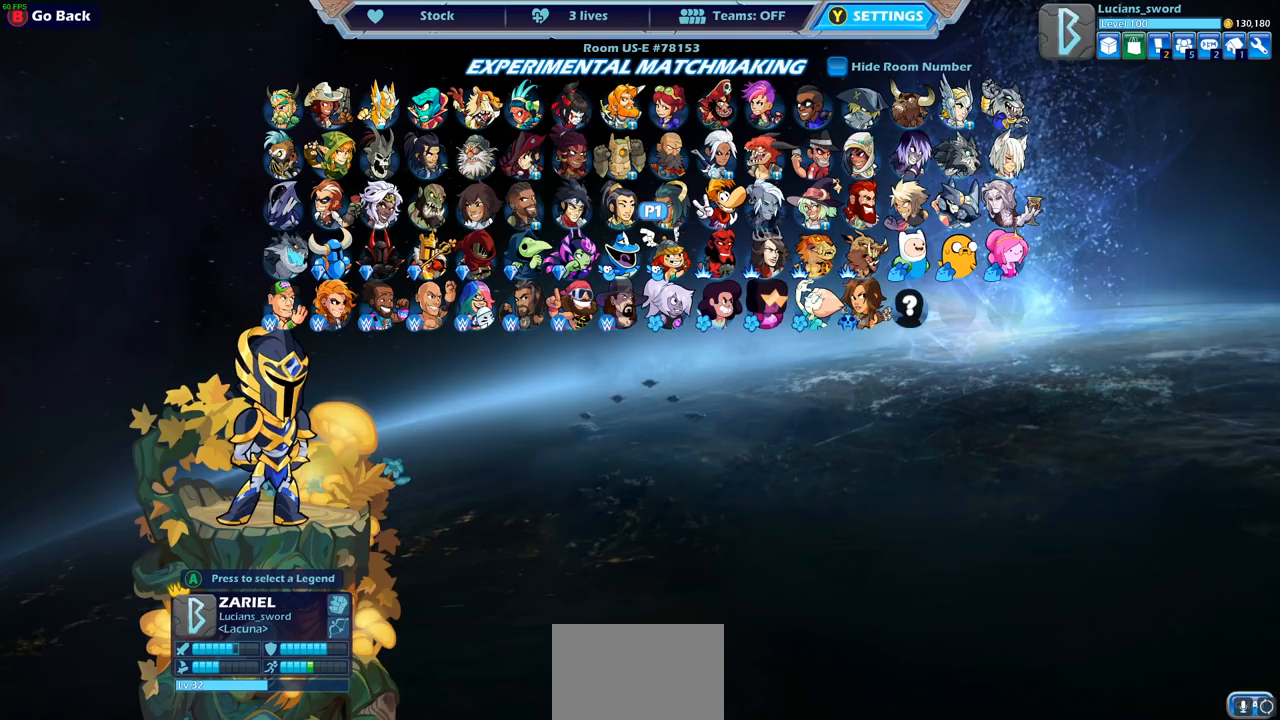
{"buttons": [], "left_stick": "center", "right_stick": "center", "events": []}
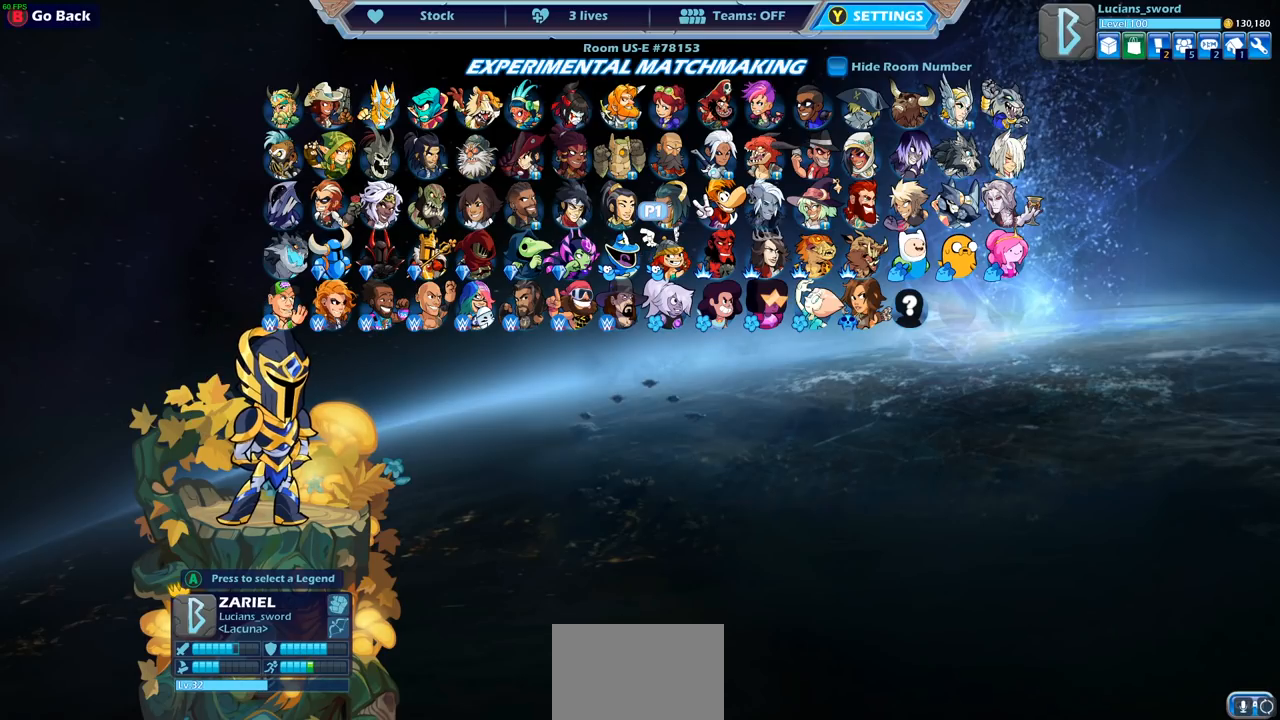
{"buttons": [], "left_stick": "center", "right_stick": "center", "events": []}
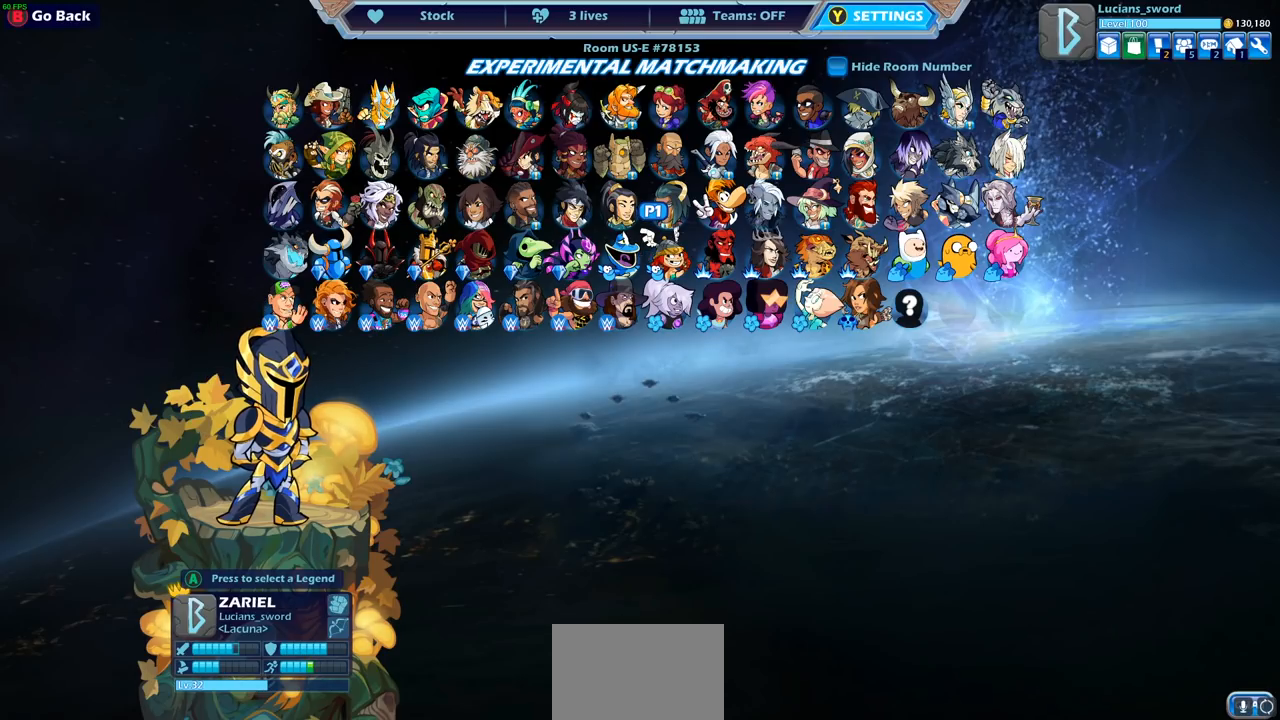
{"buttons": ["DPAD_LEFT"], "left_stick": "center", "right_stick": "center", "events": [[267, "DPAD_LEFT", "down"], [383, "DPAD_LEFT", "up"], [433, "DPAD_LEFT", "down"]]}
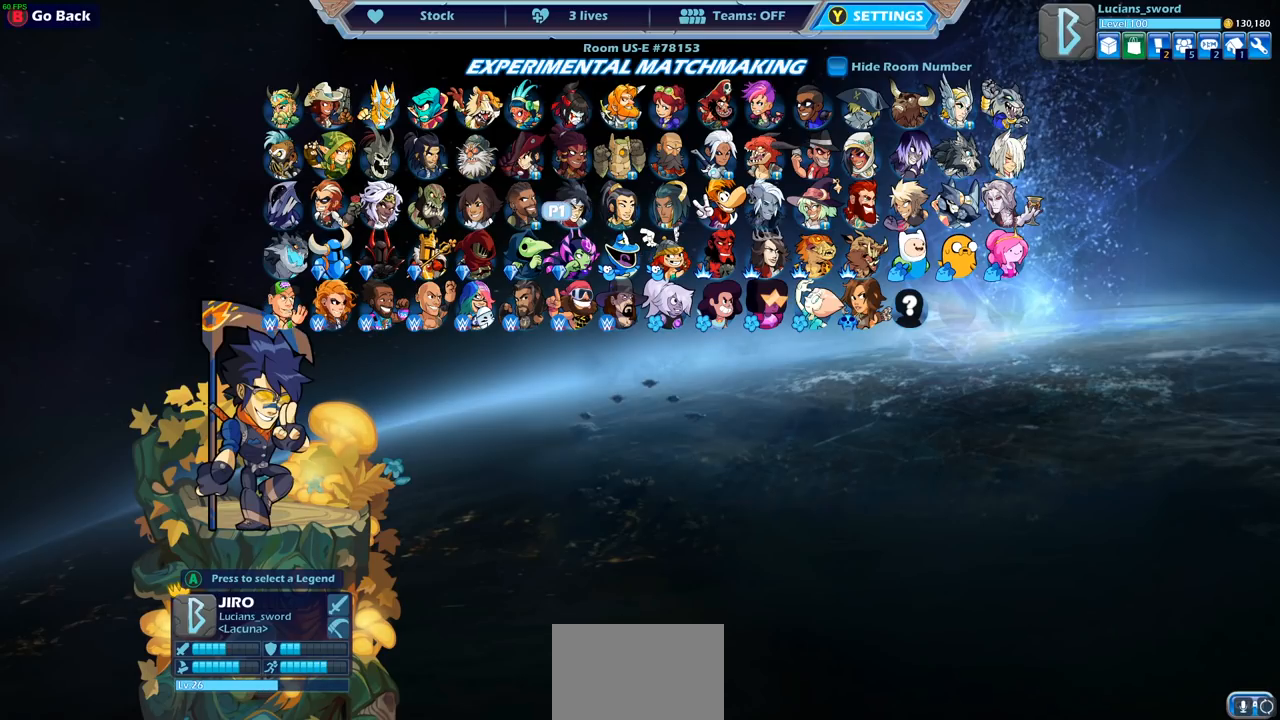
{"buttons": [], "left_stick": "center", "right_stick": "center", "events": [[33, "DPAD_LEFT", "up"]]}
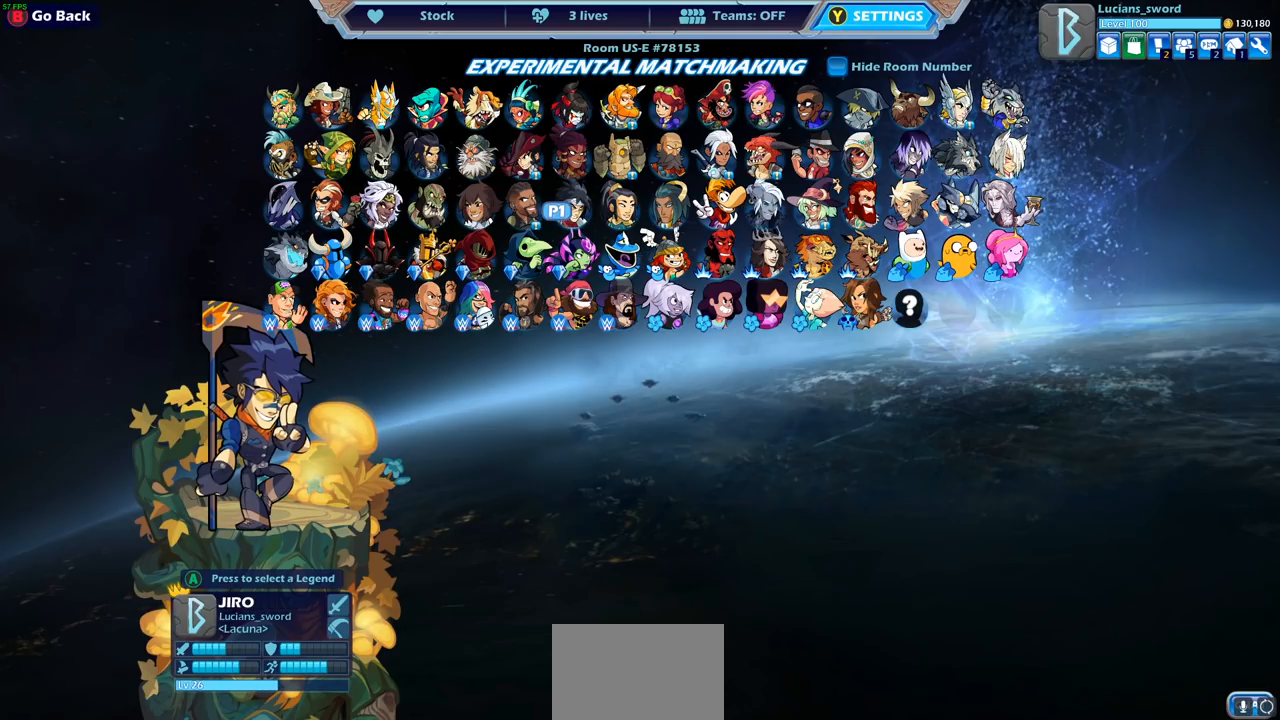
{"buttons": [], "left_stick": "center", "right_stick": "center", "events": [[100, "CROSS", "down"], [200, "CROSS", "up"]]}